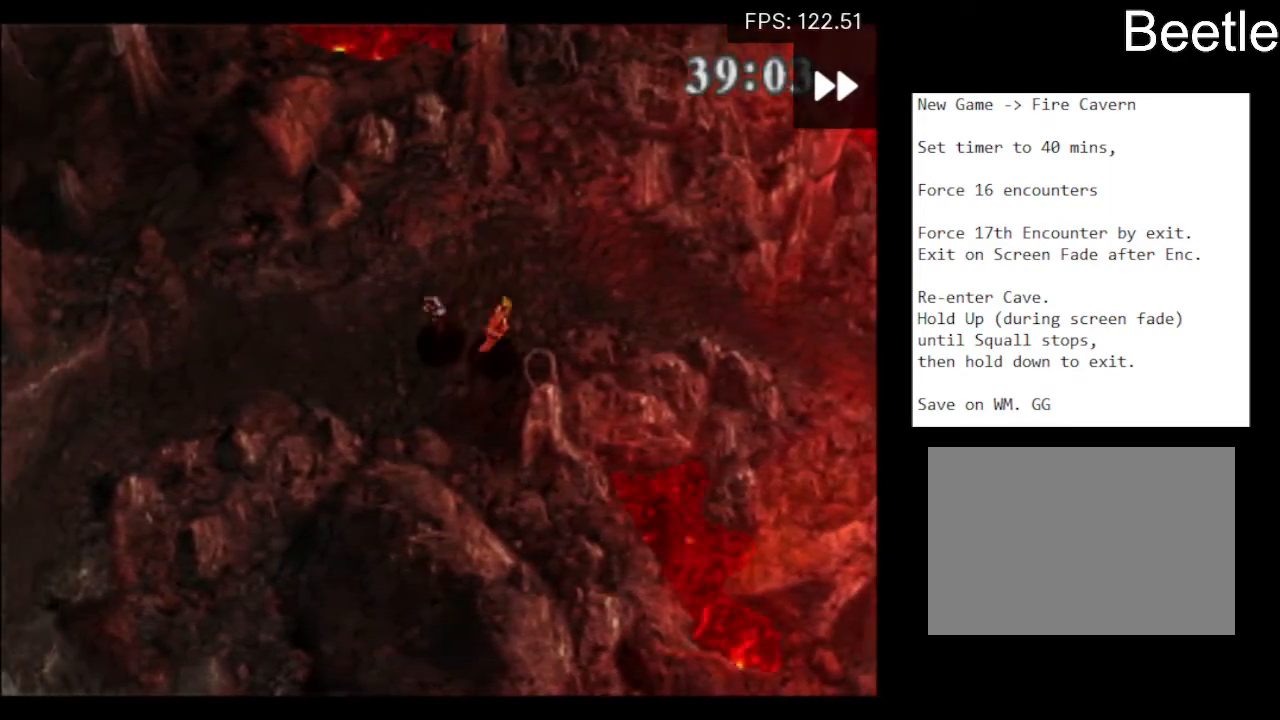
Gameplay with a controller (PlayStation layout); each line is a JSON object with the inputs held at the frame after it. "events" lists button and stick changes between this image and that frame as [ms after this image, input, new state], when the widget could be followed in between. Not read: L2 R1 R2 right_stick.
{"buttons": [], "left_stick": "down-right", "events": [[133, "left_stick", "up-right"], [200, "left_stick", "up-left"], [333, "left_stick", "down-left"], [433, "left_stick", "down-right"]]}
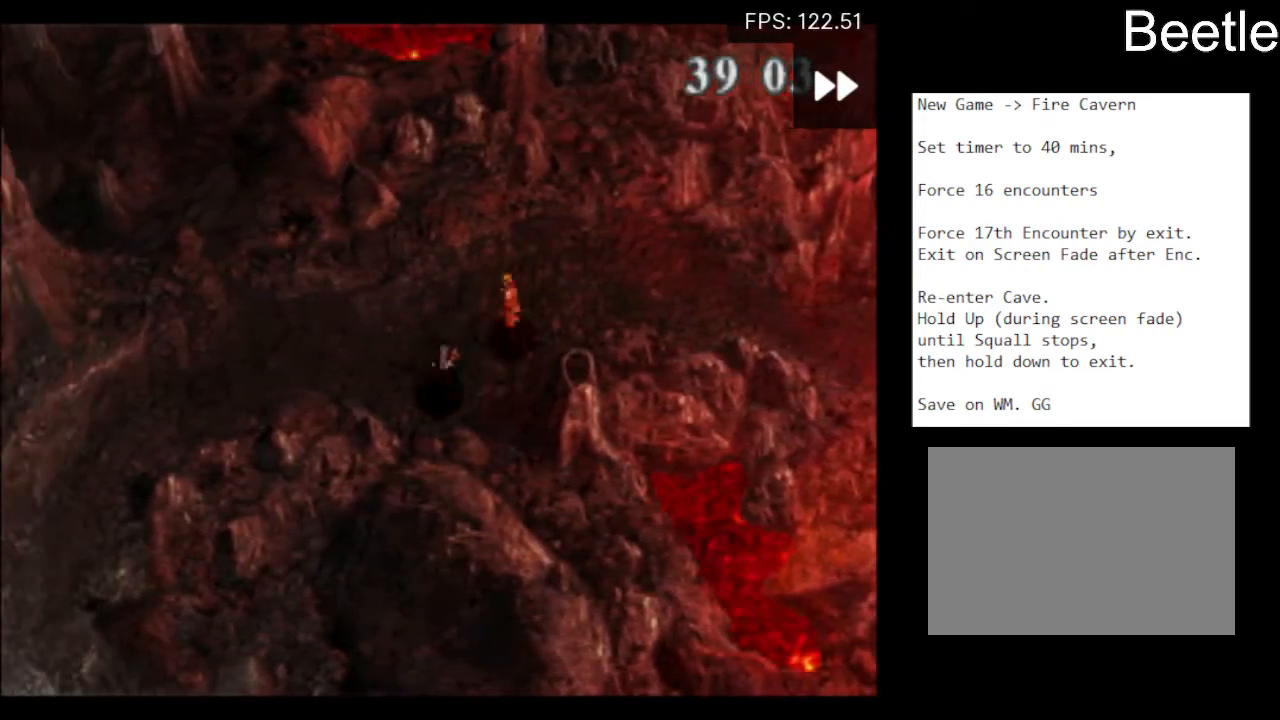
{"buttons": [], "left_stick": "right", "events": [[133, "left_stick", "up-right"], [200, "left_stick", "up-left"], [267, "left_stick", "down-left"], [333, "left_stick", "down"], [500, "left_stick", "right"]]}
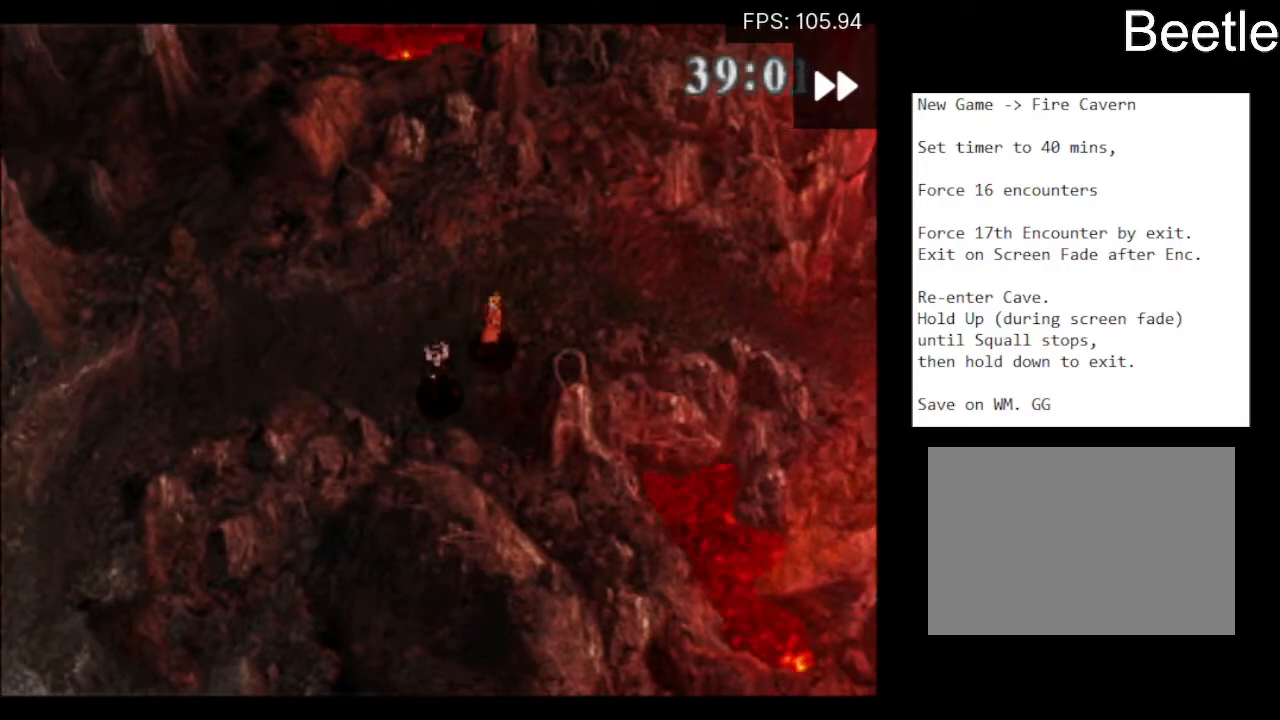
{"buttons": [], "left_stick": "up", "events": [[67, "left_stick", "up"], [133, "left_stick", "left"], [233, "left_stick", "down"], [400, "left_stick", "right"], [500, "left_stick", "up"]]}
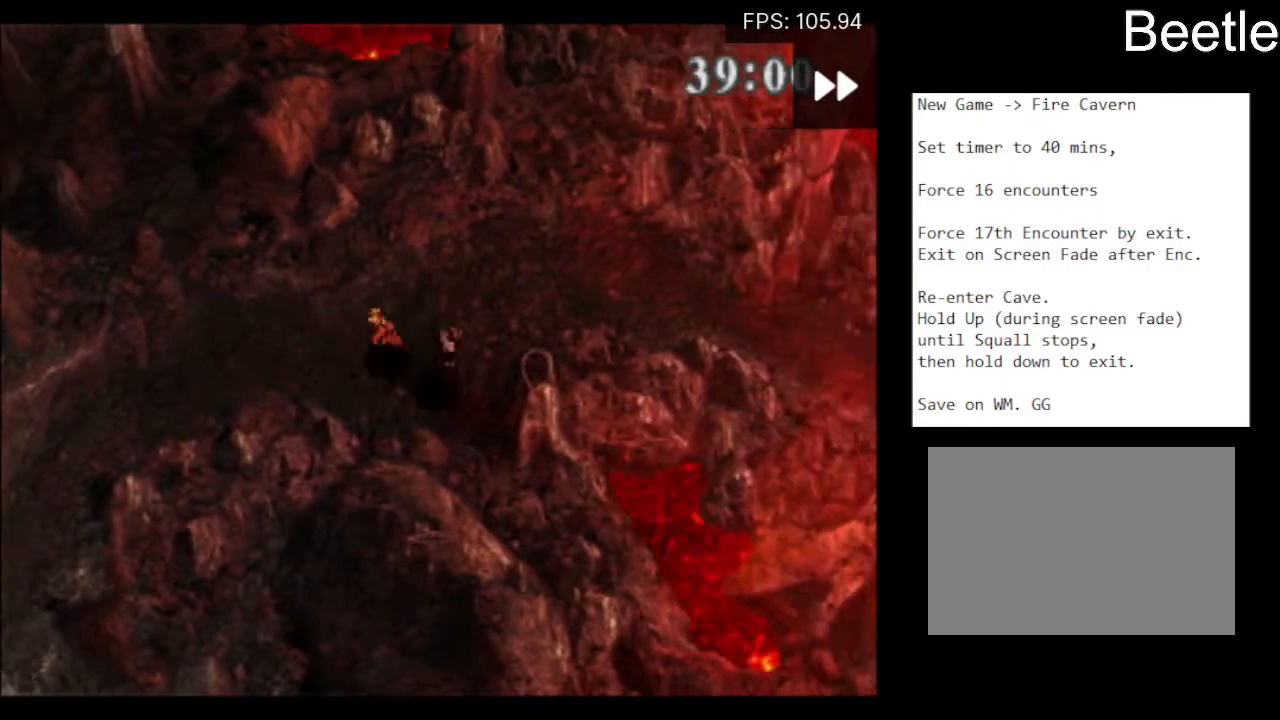
{"buttons": [], "left_stick": "up-left", "events": [[67, "left_stick", "left"], [167, "left_stick", "down"], [300, "left_stick", "right"], [467, "left_stick", "up-left"]]}
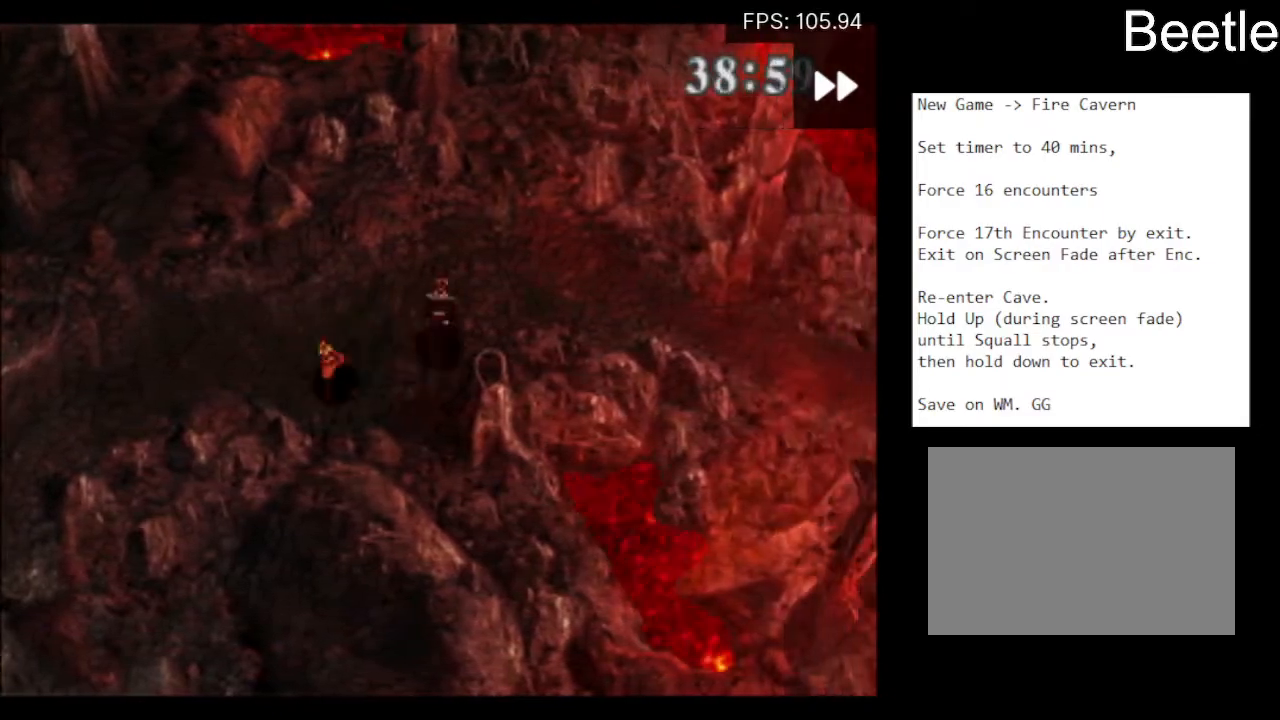
{"buttons": [], "left_stick": "down-left", "events": [[33, "left_stick", "left"], [133, "left_stick", "down"], [233, "left_stick", "right"], [367, "left_stick", "up-left"], [467, "left_stick", "down-left"]]}
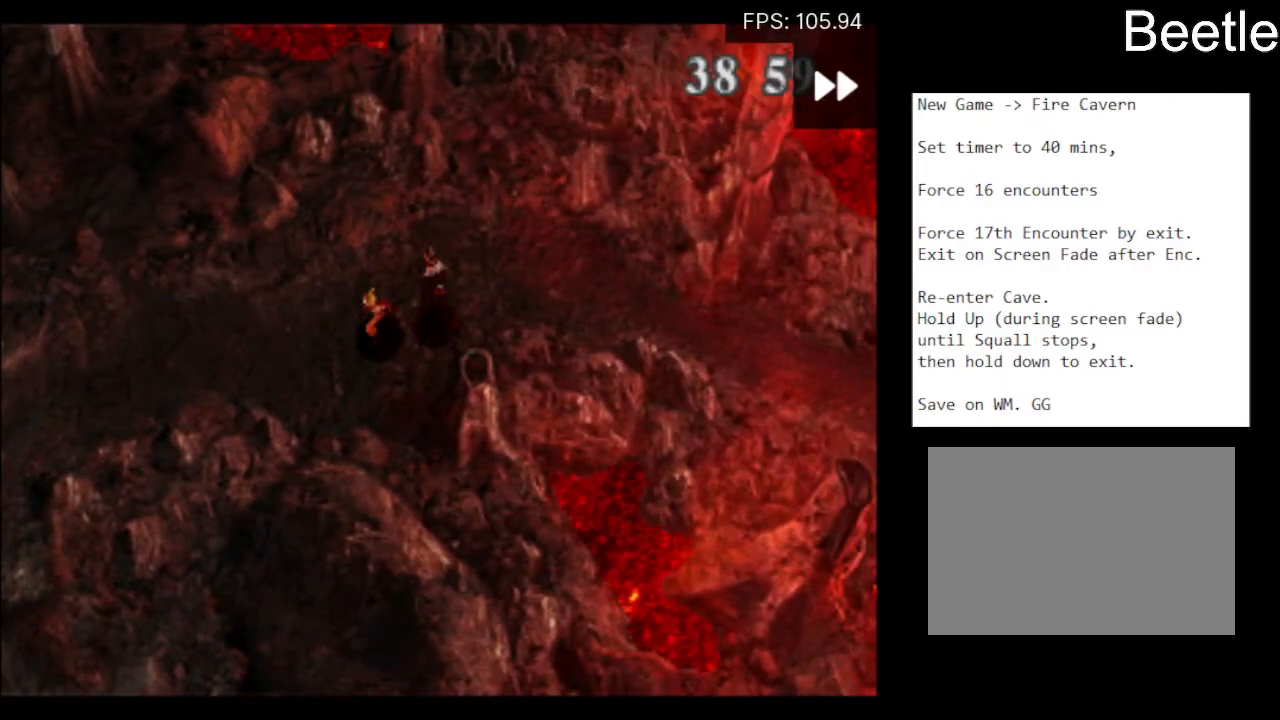
{"buttons": [], "left_stick": "down", "events": [[67, "left_stick", "down-right"], [200, "left_stick", "up-right"], [267, "left_stick", "up-left"], [367, "left_stick", "down-left"], [500, "left_stick", "down"]]}
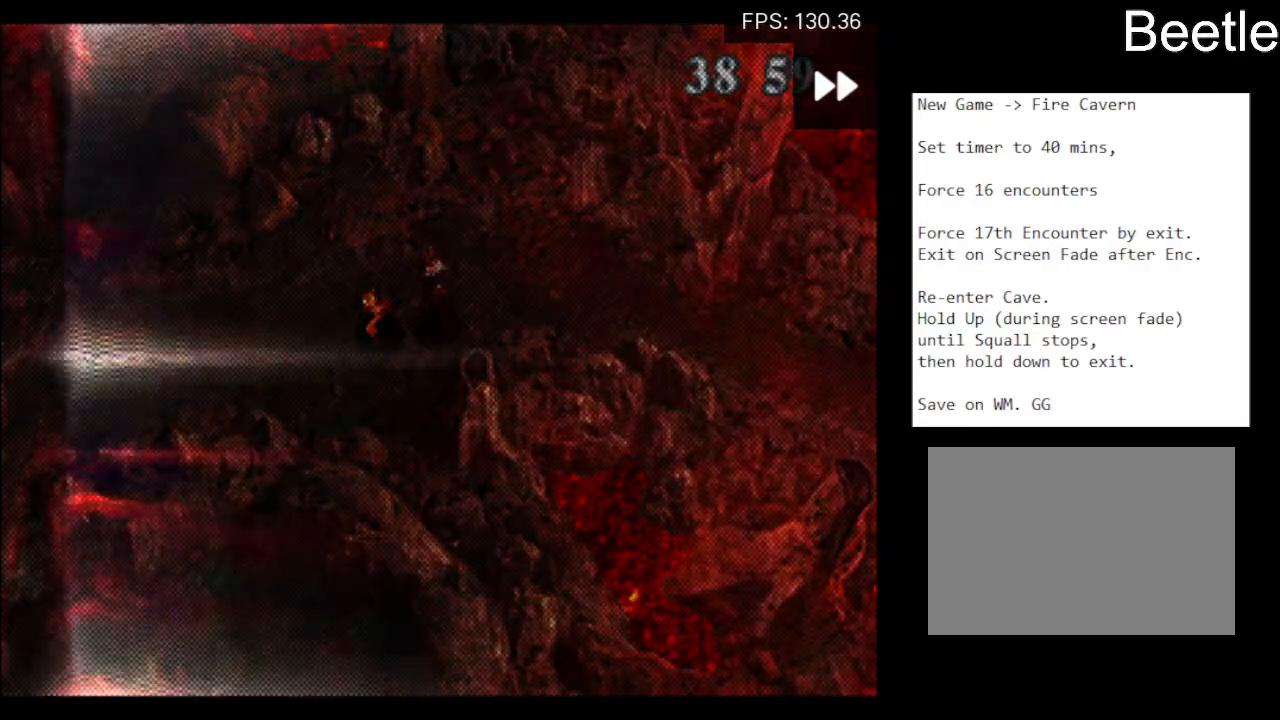
{"buttons": [], "left_stick": "center", "events": [[167, "left_stick", "center"]]}
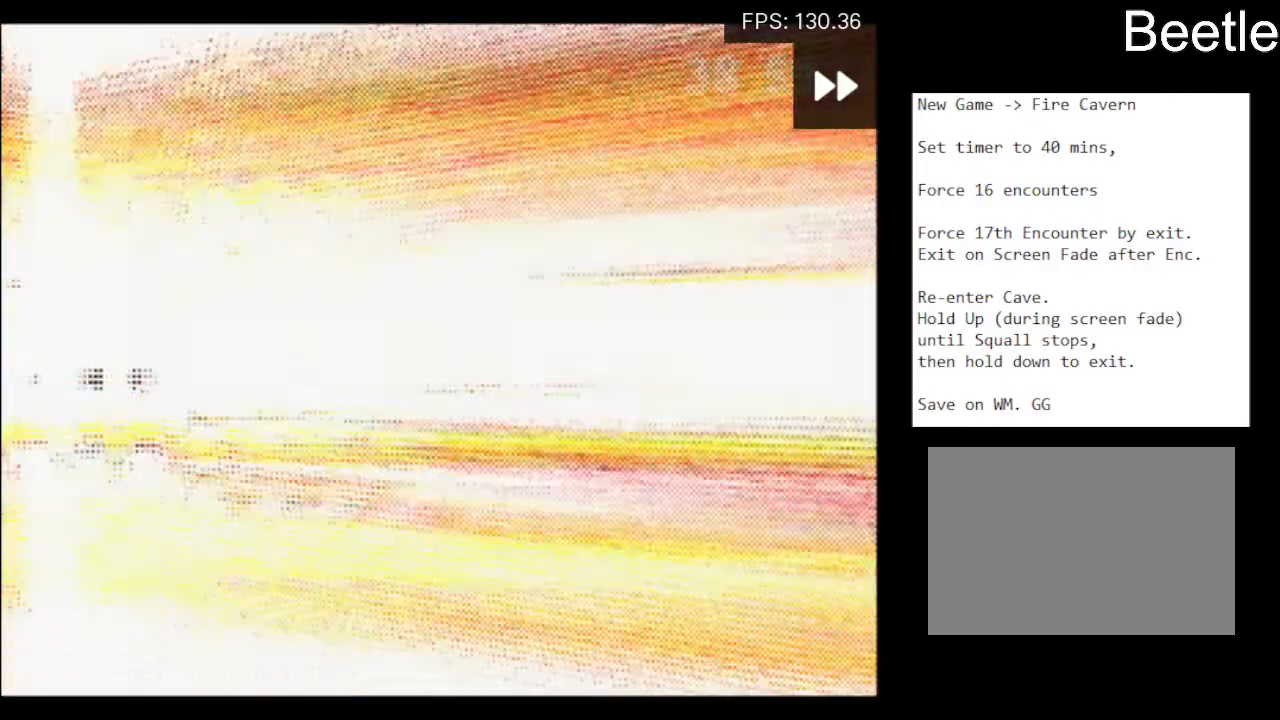
{"buttons": [], "left_stick": "down-left", "events": [[300, "left_stick", "left"], [400, "left_stick", "down-left"]]}
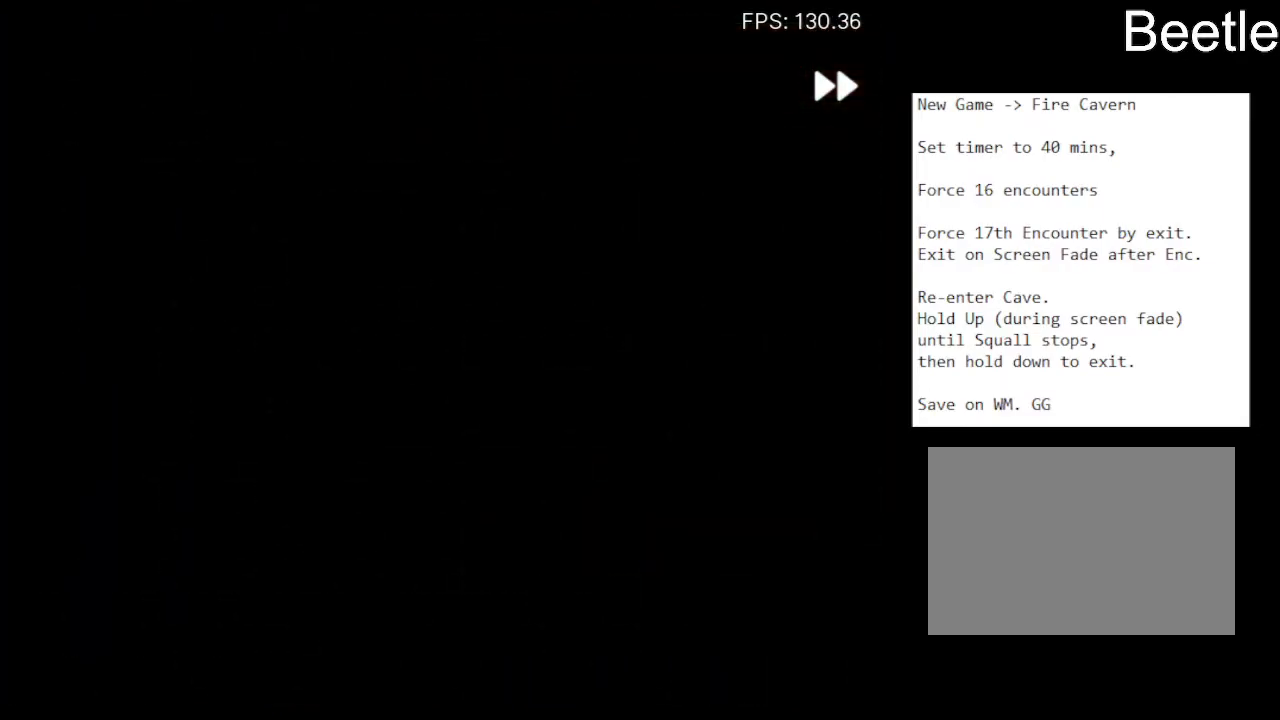
{"buttons": [], "left_stick": "down-right", "events": [[100, "left_stick", "up-right"], [200, "left_stick", "up-left"], [267, "left_stick", "down-left"], [433, "left_stick", "down-right"]]}
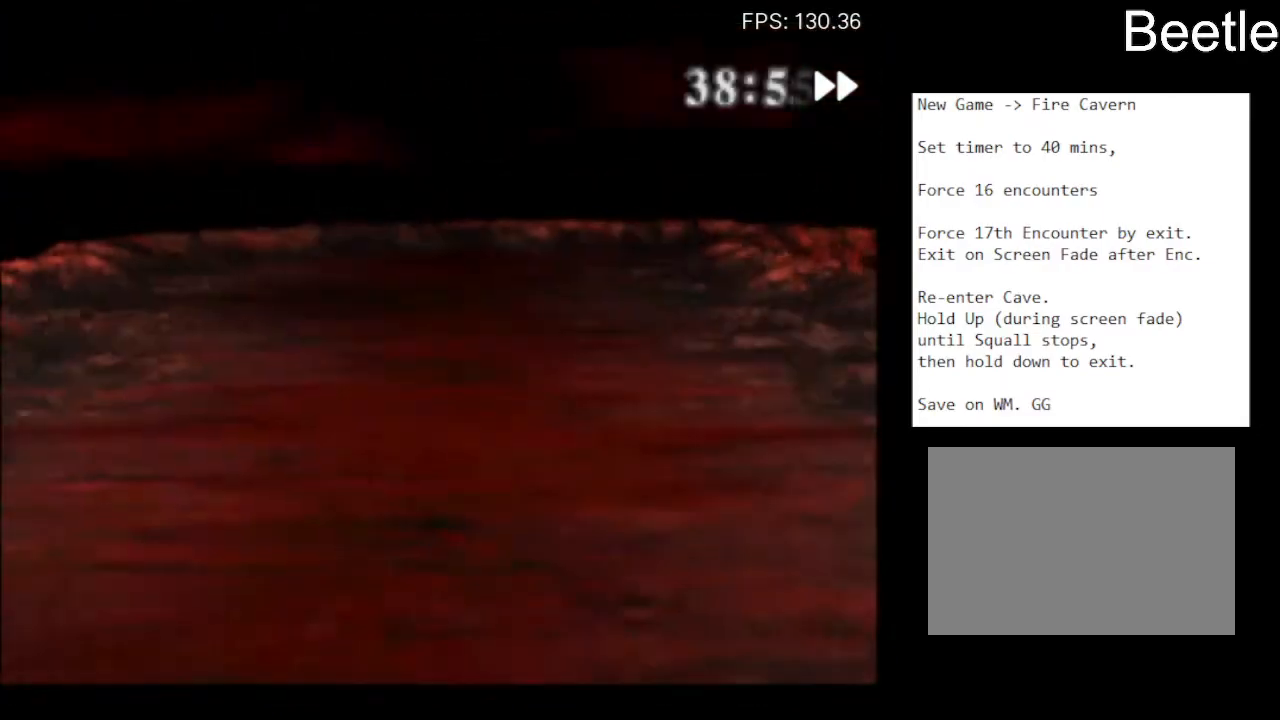
{"buttons": [], "left_stick": "up", "events": [[33, "left_stick", "up"], [167, "left_stick", "left"], [300, "left_stick", "down"], [367, "left_stick", "right"], [467, "left_stick", "up"]]}
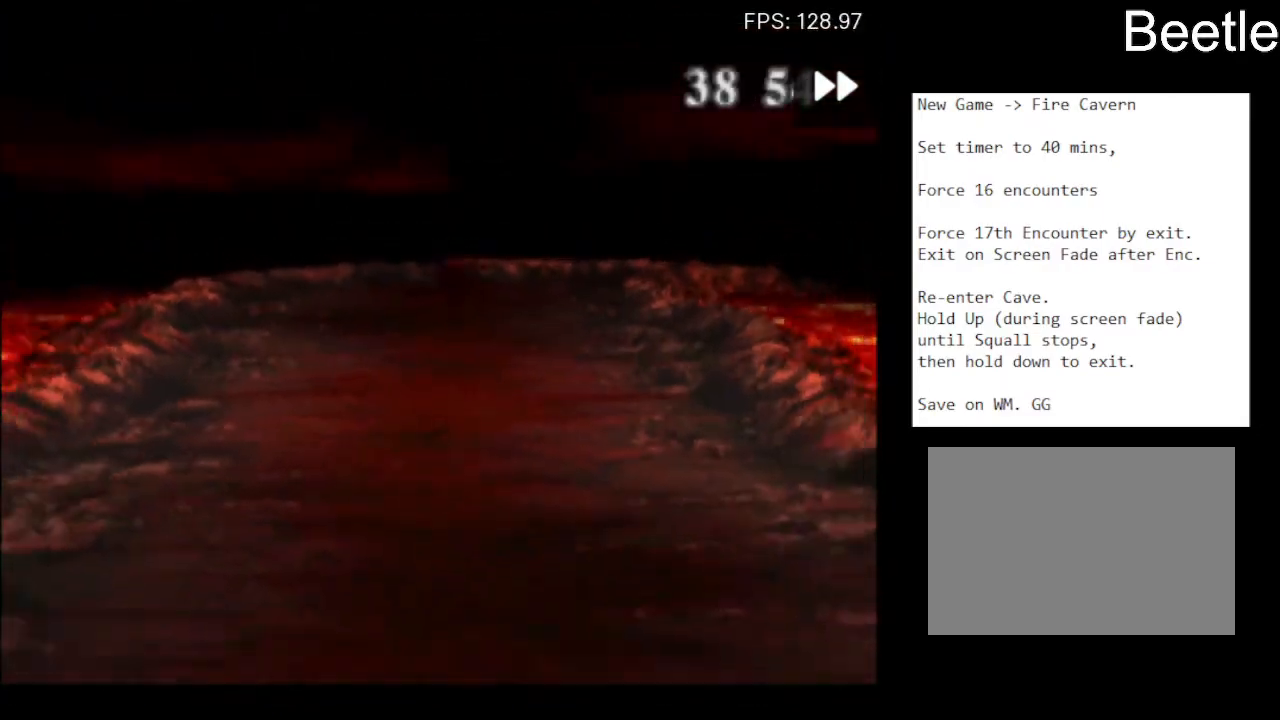
{"buttons": [], "left_stick": "down-left", "events": [[33, "left_stick", "left"], [167, "left_stick", "down"], [233, "left_stick", "right"], [300, "left_stick", "up"], [433, "left_stick", "down-left"]]}
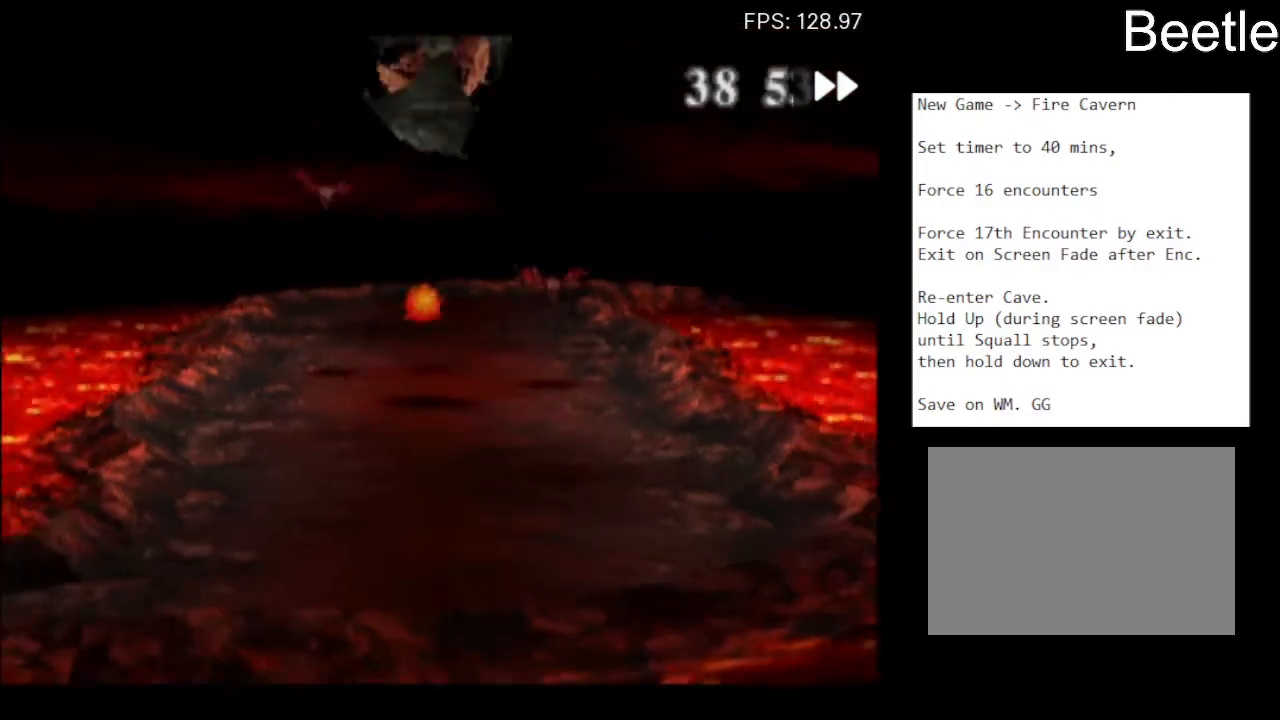
{"buttons": [], "left_stick": "center", "events": [[33, "left_stick", "down"], [133, "left_stick", "center"], [267, "left_stick", "right"], [367, "left_stick", "center"]]}
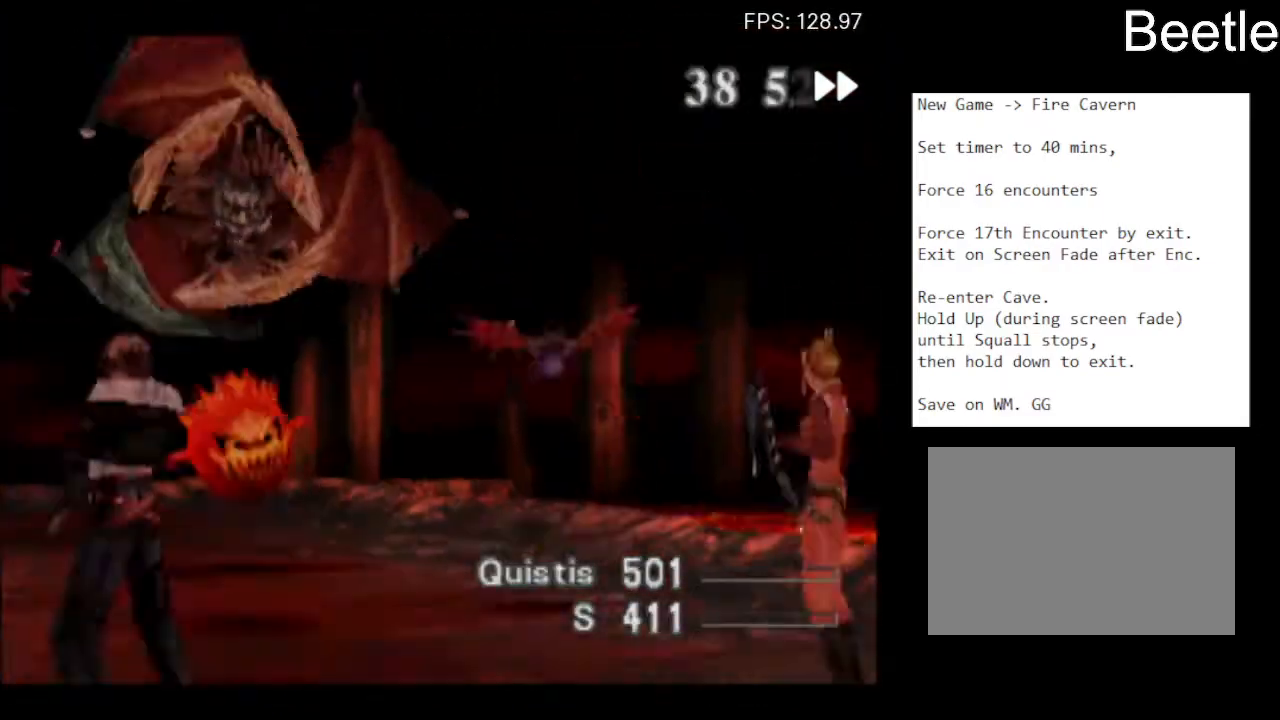
{"buttons": ["L1"], "left_stick": "center", "events": [[100, "L1", "down"]]}
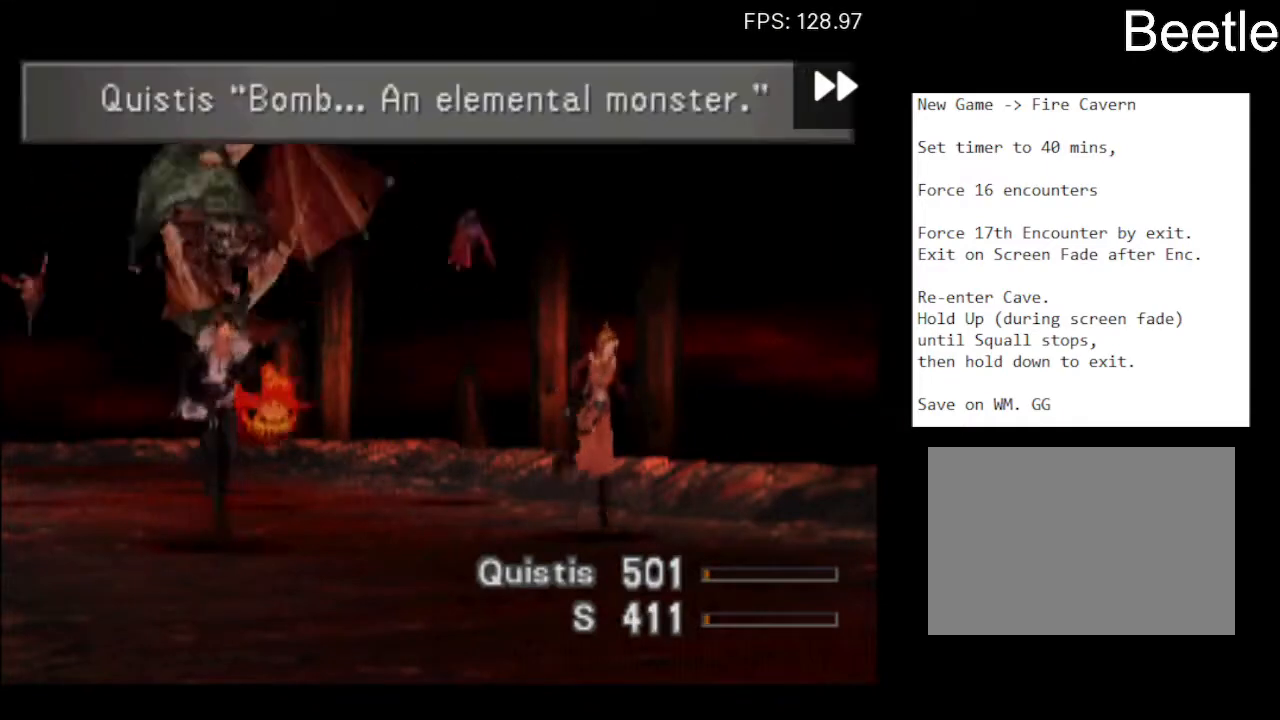
{"buttons": ["L1"], "left_stick": "center", "events": []}
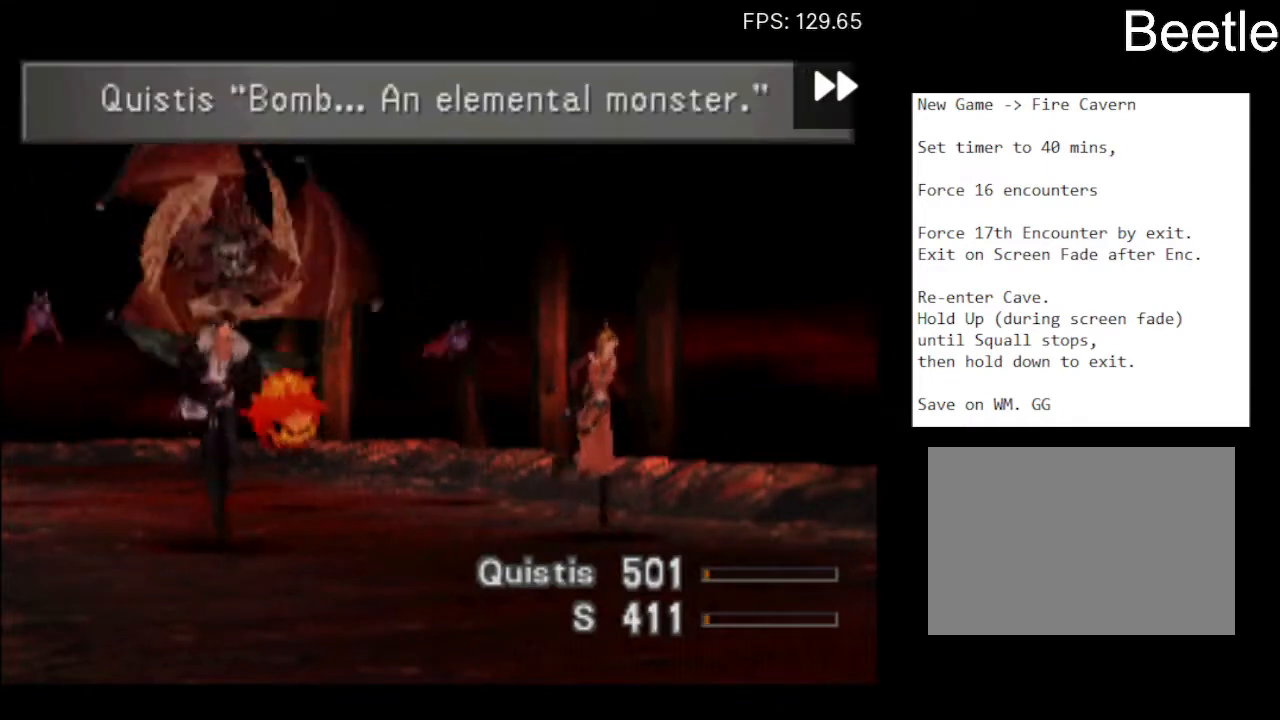
{"buttons": ["L1"], "left_stick": "center", "events": []}
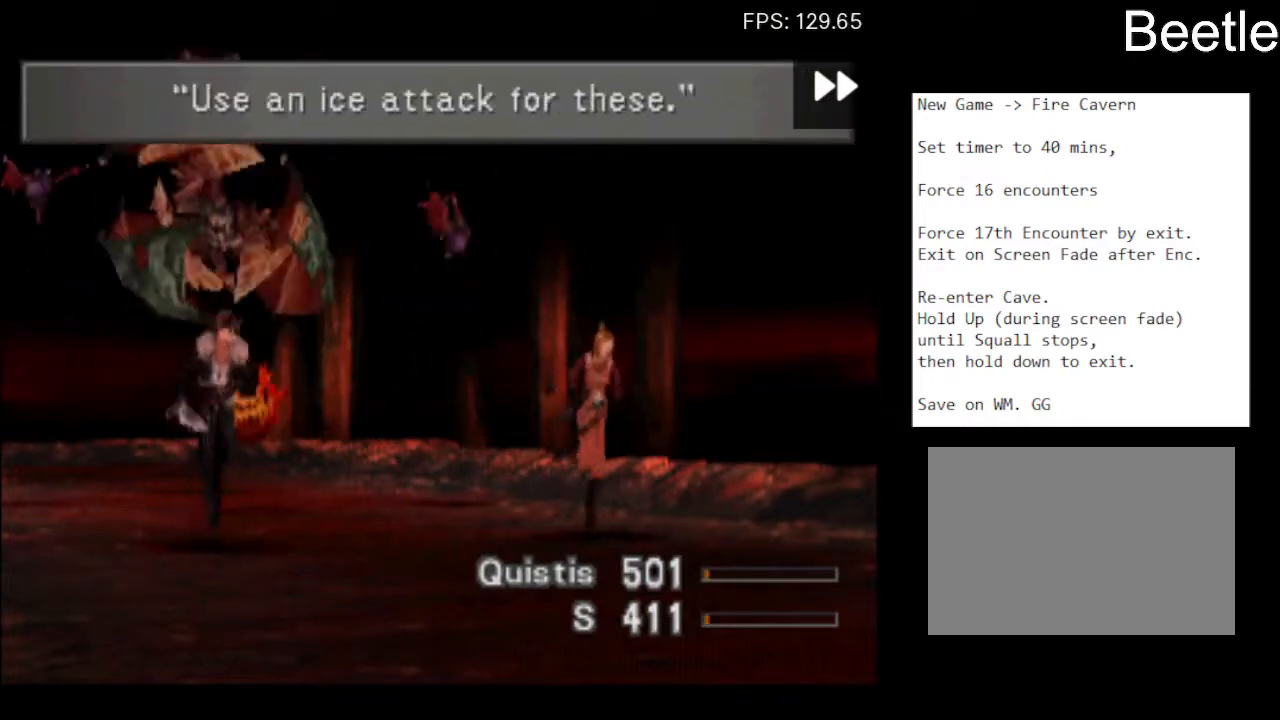
{"buttons": ["L1"], "left_stick": "center", "events": []}
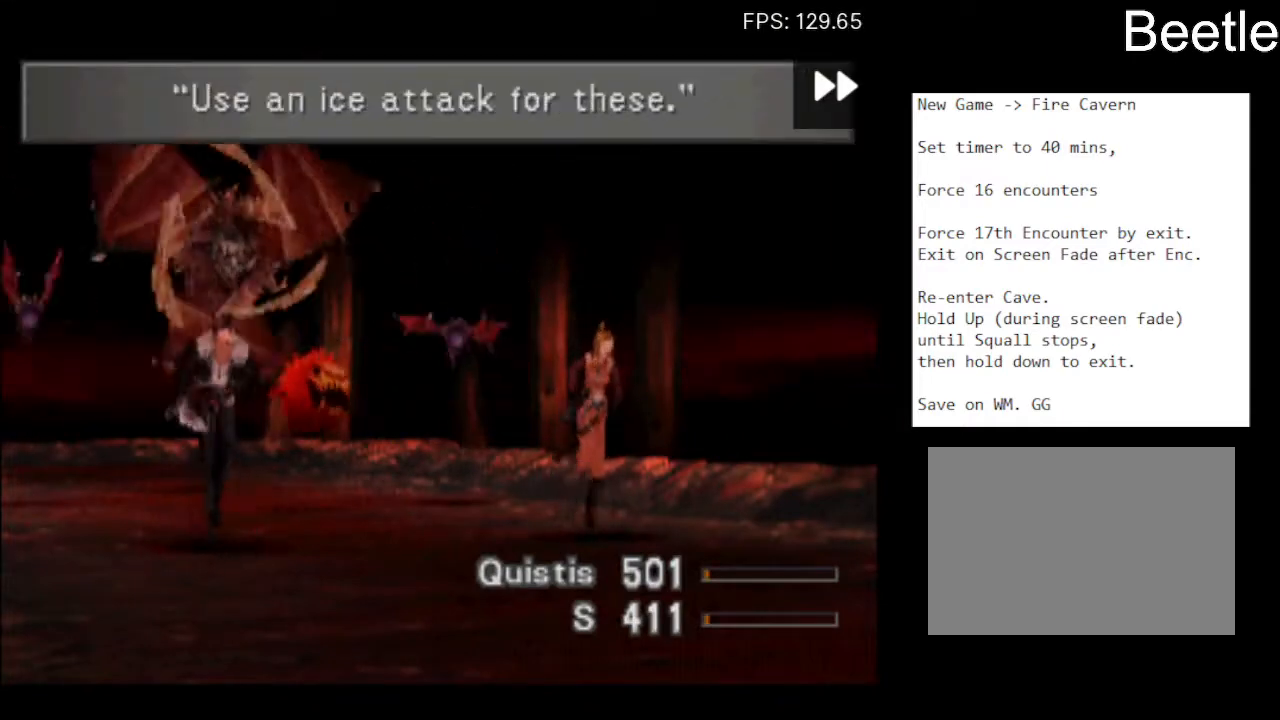
{"buttons": ["L1"], "left_stick": "center", "events": []}
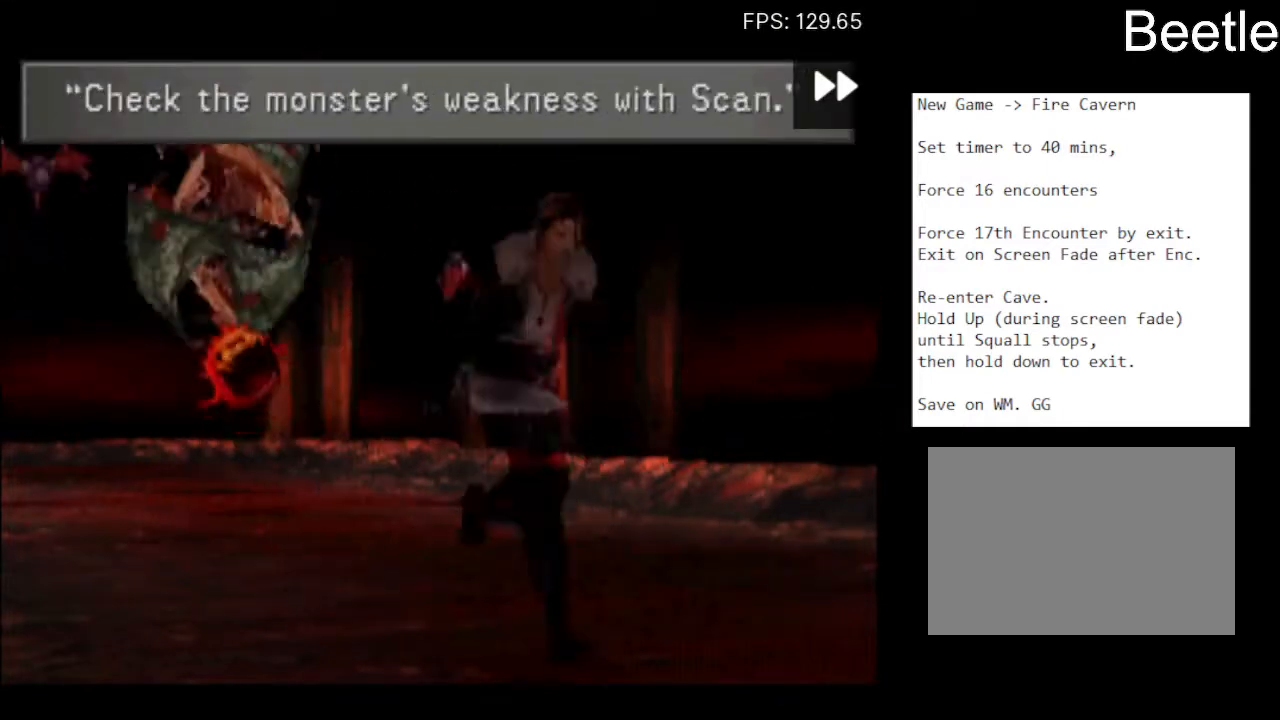
{"buttons": ["CROSS"], "left_stick": "center", "events": [[133, "L1", "up"], [367, "CROSS", "down"], [400, "CROSS", "up"], [500, "CROSS", "down"]]}
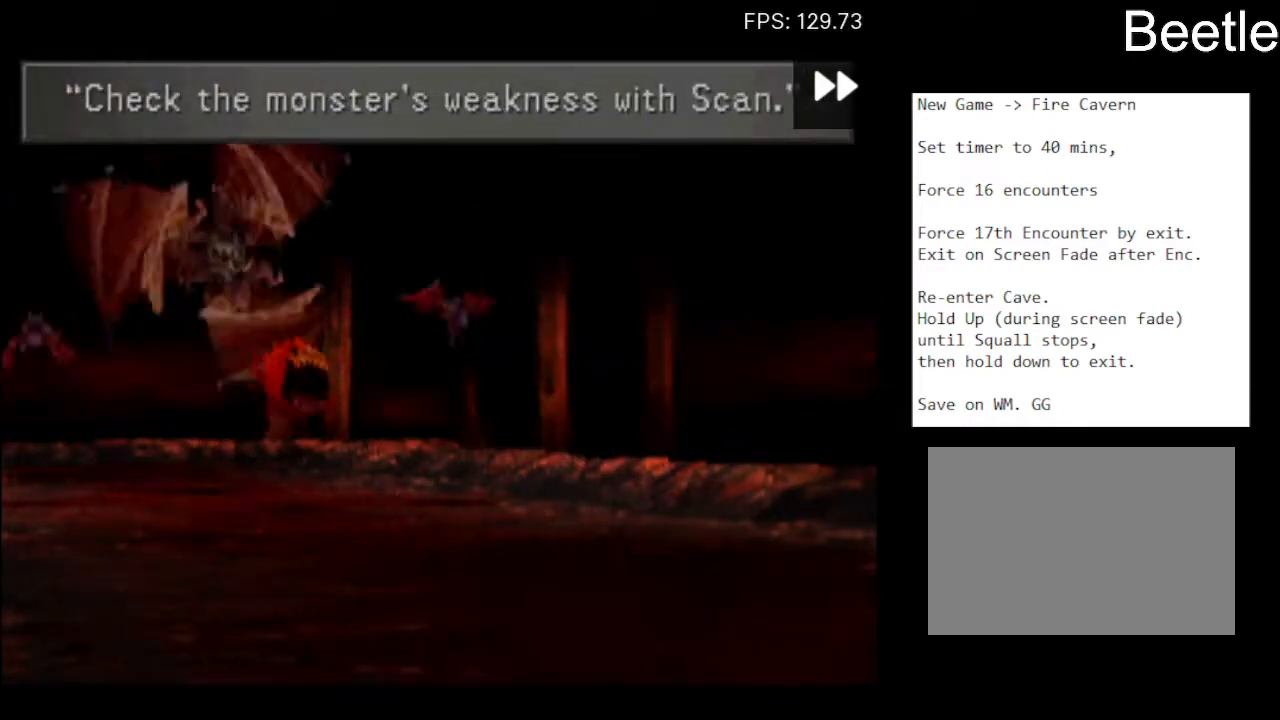
{"buttons": ["CROSS"], "left_stick": "center", "events": [[67, "CROSS", "up"], [167, "CROSS", "down"], [233, "CROSS", "up"], [333, "CROSS", "down"], [400, "CROSS", "up"], [467, "CROSS", "down"]]}
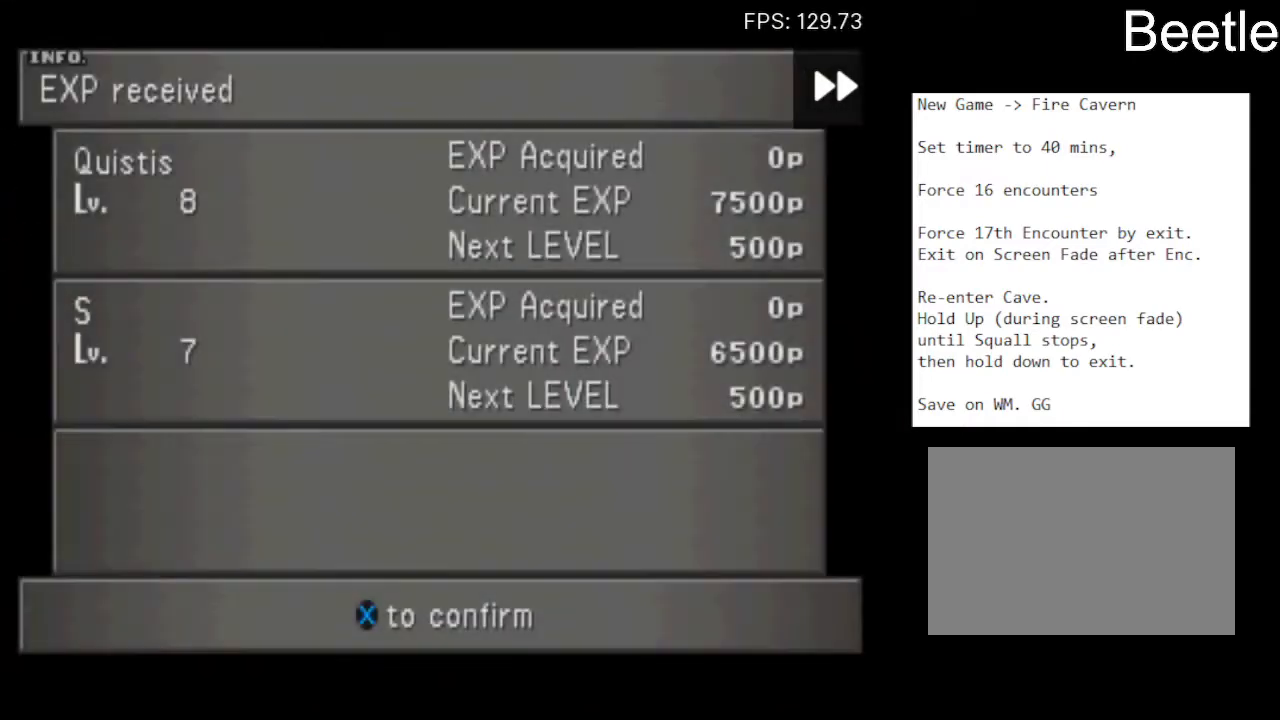
{"buttons": ["CROSS"], "left_stick": "center", "events": [[67, "CROSS", "up"], [133, "CROSS", "down"], [233, "CROSS", "up"], [300, "CROSS", "down"], [367, "CROSS", "up"], [467, "CROSS", "down"]]}
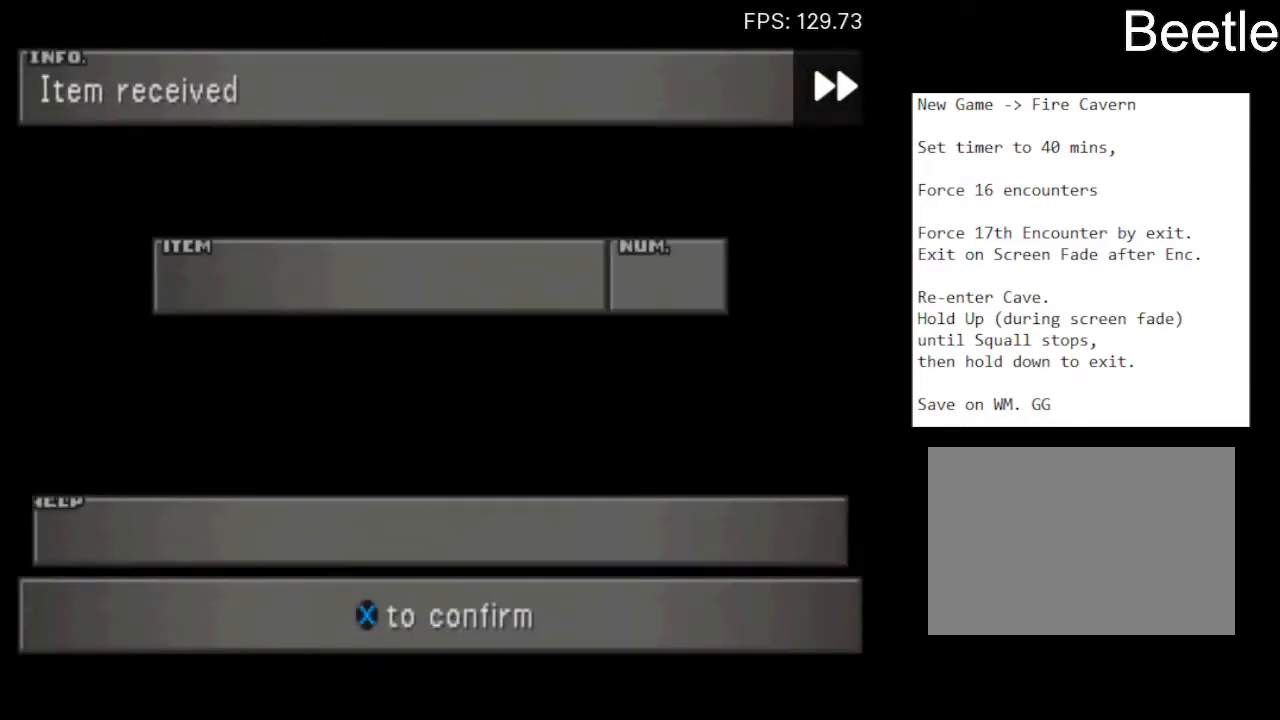
{"buttons": ["CROSS"], "left_stick": "center", "events": [[33, "CROSS", "up"], [167, "CROSS", "down"], [233, "CROSS", "up"], [267, "CROSS", "down"], [400, "CROSS", "up"], [467, "CROSS", "down"]]}
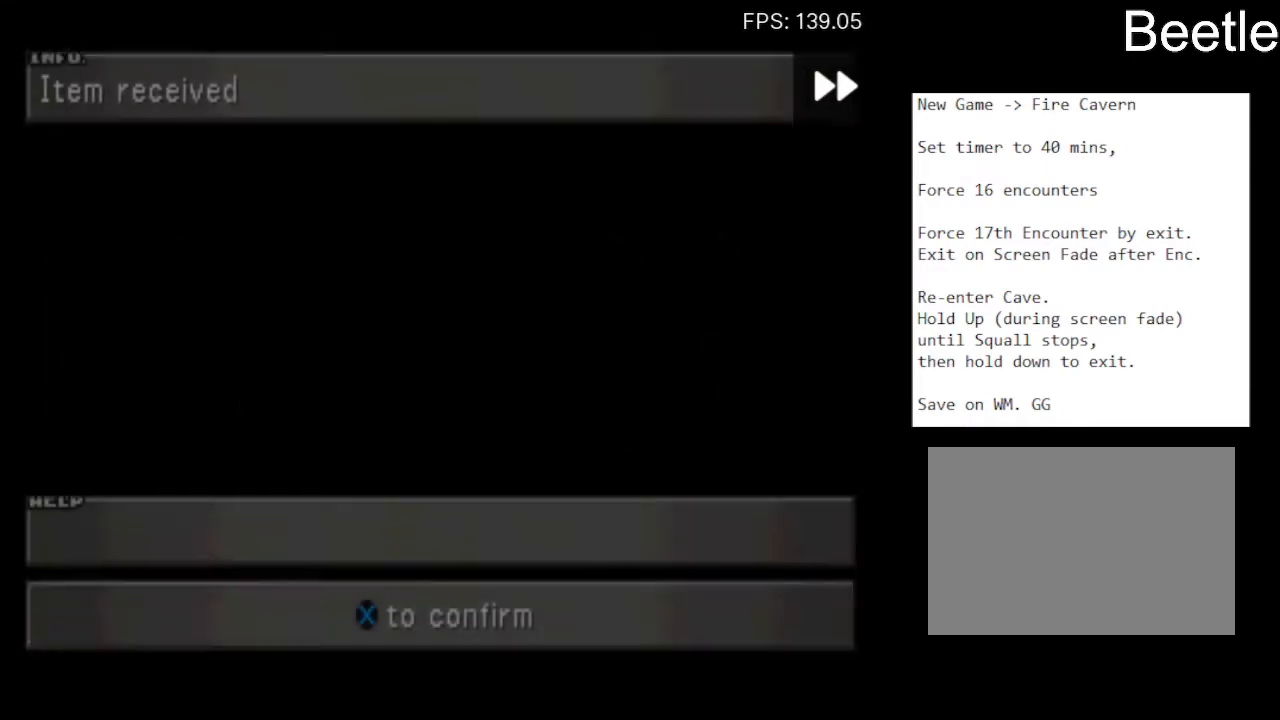
{"buttons": [], "left_stick": "center", "events": [[100, "CROSS", "up"]]}
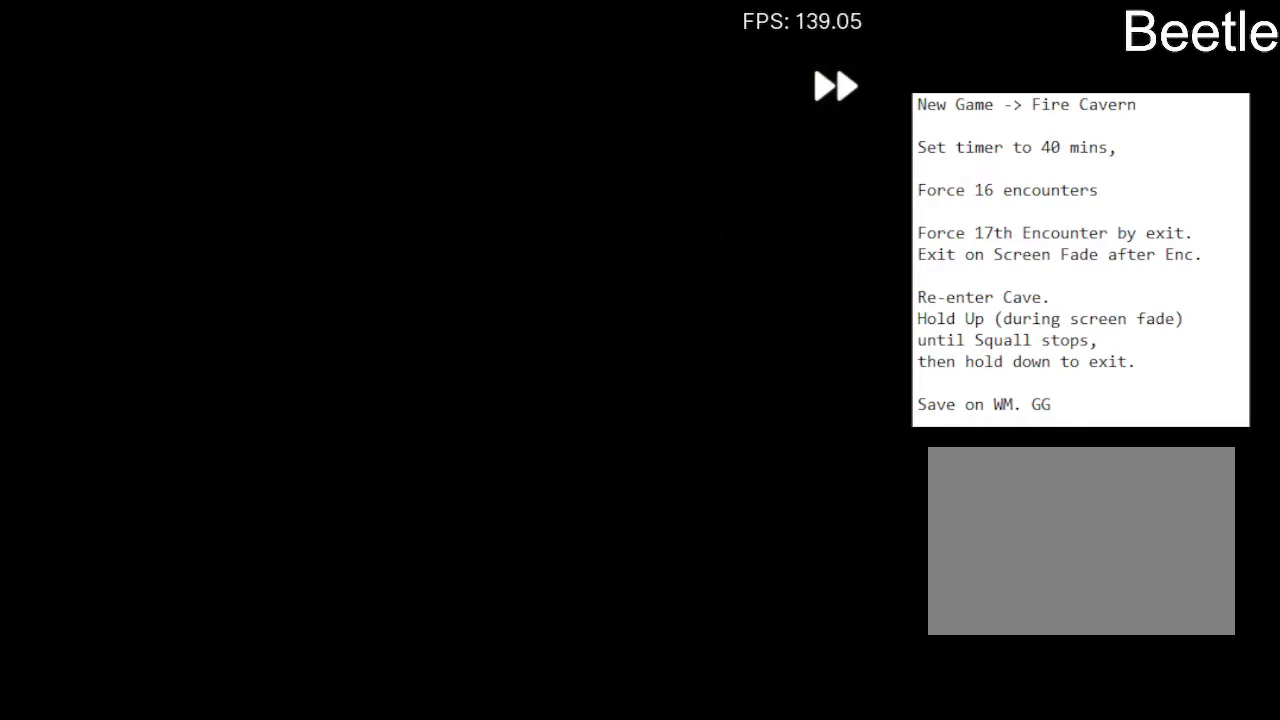
{"buttons": [], "left_stick": "down", "events": [[33, "left_stick", "up-left"], [100, "CROSS", "down"], [133, "left_stick", "down-left"], [167, "CROSS", "up"], [267, "left_stick", "down-right"], [333, "left_stick", "up-right"], [400, "left_stick", "left"], [500, "left_stick", "down"]]}
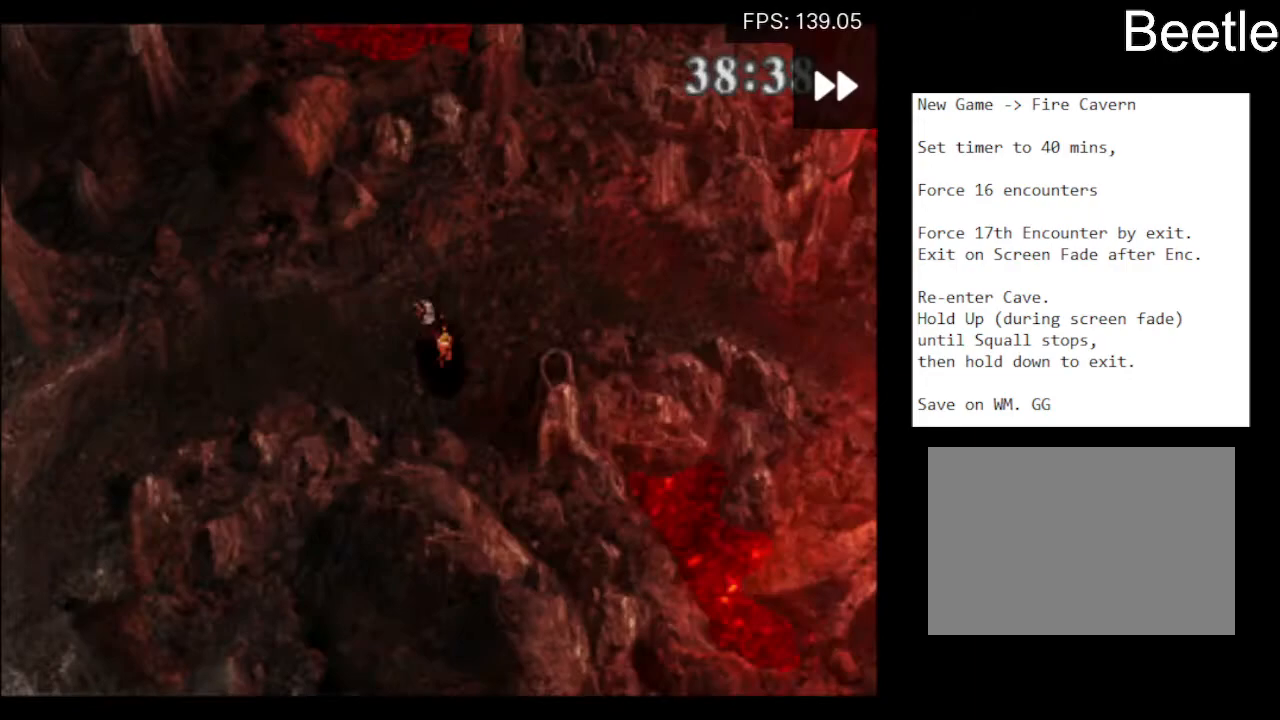
{"buttons": [], "left_stick": "up-left", "events": [[133, "left_stick", "up"], [233, "left_stick", "left"], [333, "left_stick", "down"], [467, "left_stick", "up-left"]]}
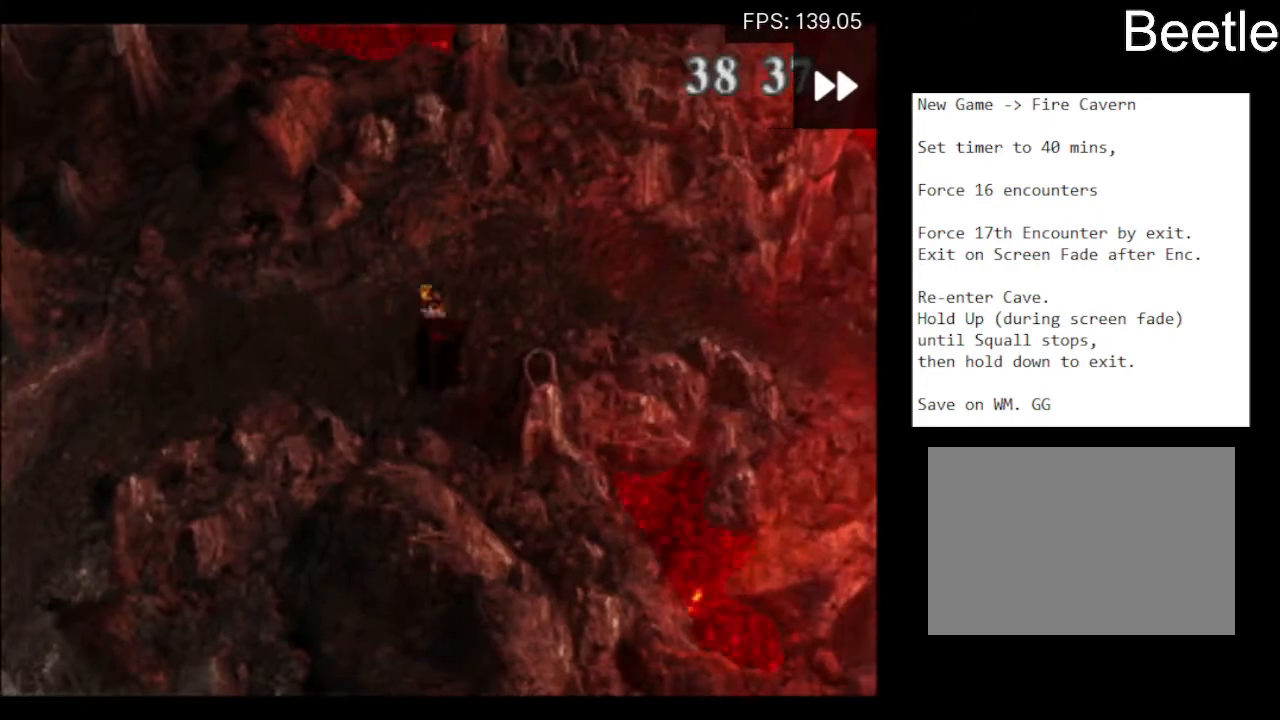
{"buttons": [], "left_stick": "down-left", "events": [[33, "left_stick", "left"], [133, "left_stick", "down"], [267, "left_stick", "up-right"], [367, "left_stick", "up-left"], [467, "left_stick", "down-left"]]}
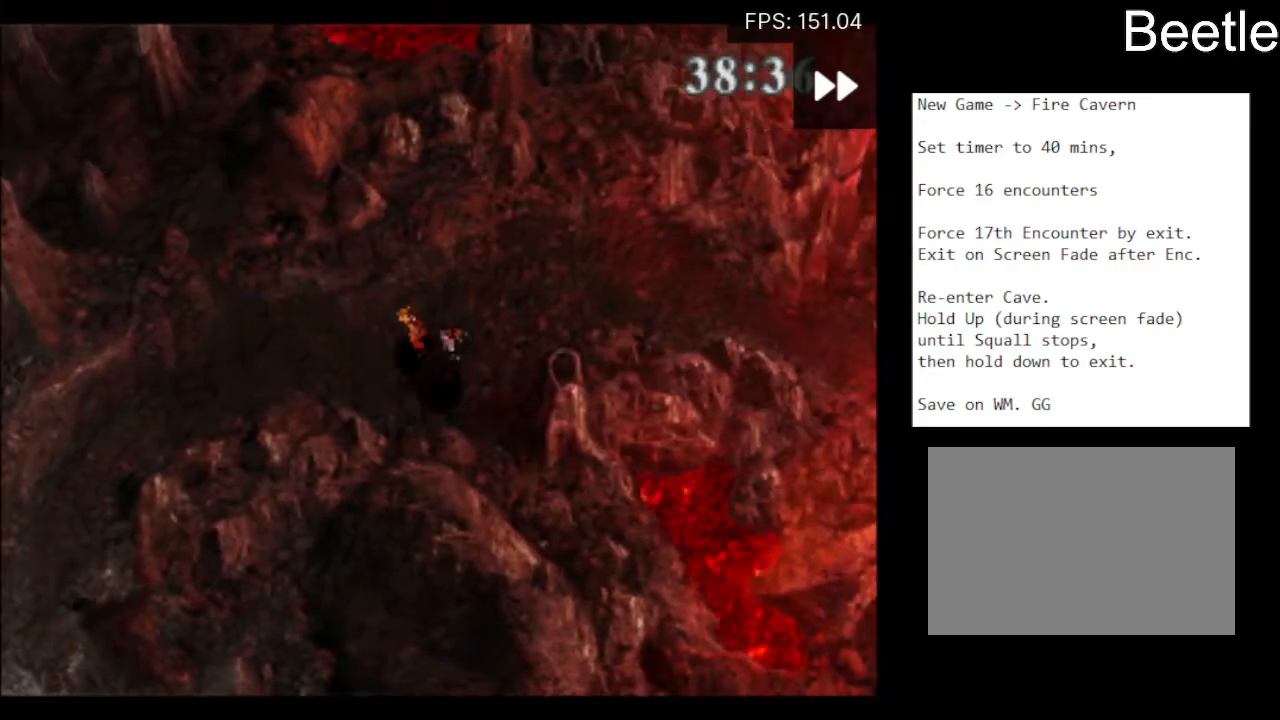
{"buttons": [], "left_stick": "center", "events": [[100, "left_stick", "right"], [200, "left_stick", "up"], [333, "left_stick", "center"]]}
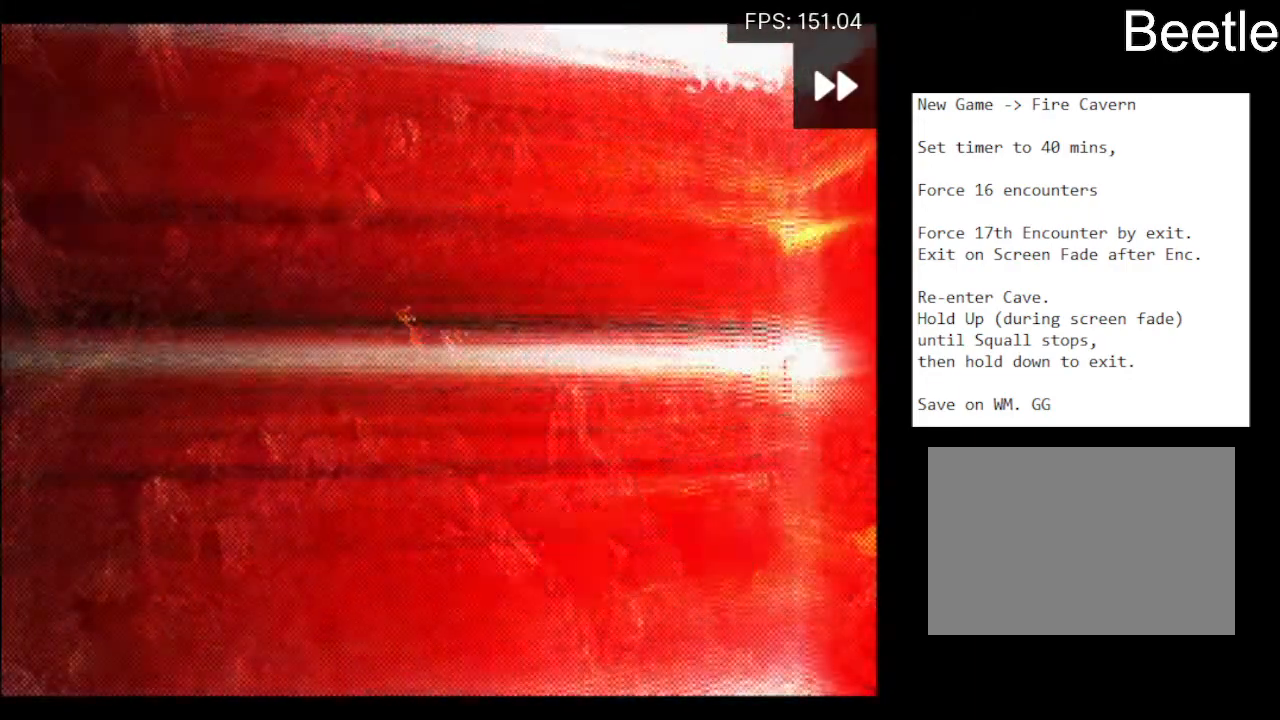
{"buttons": [], "left_stick": "center", "events": []}
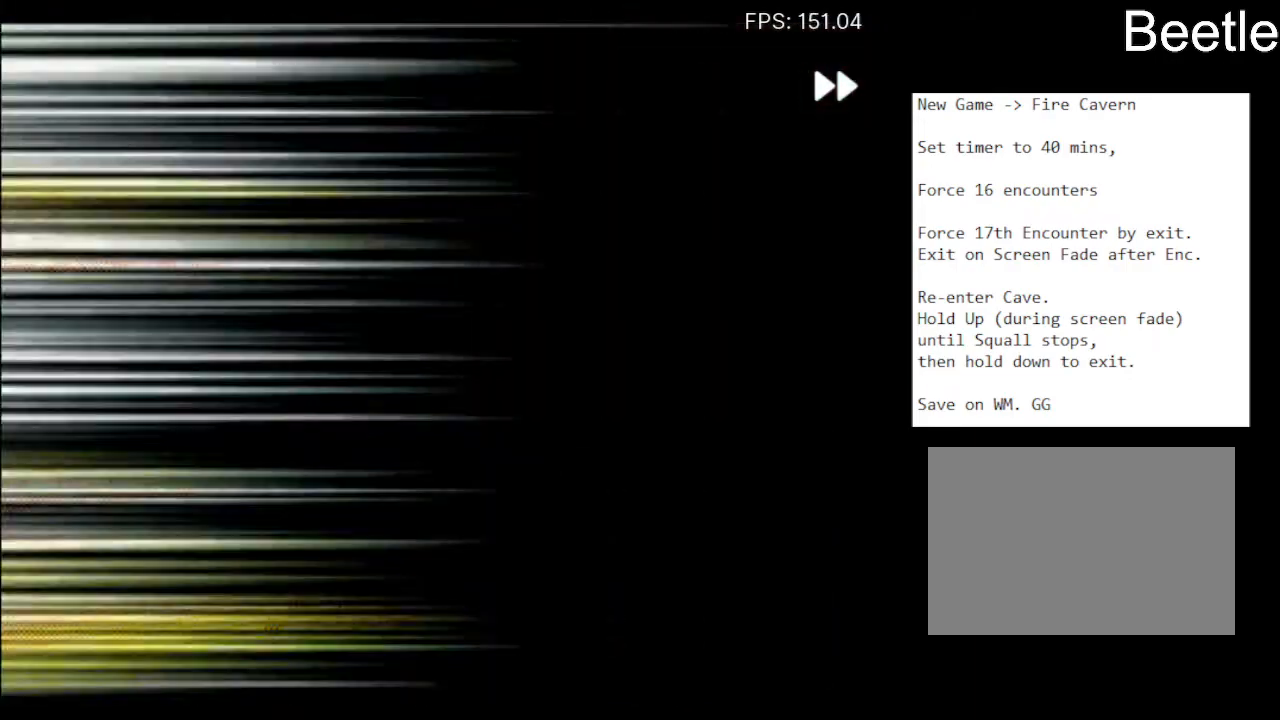
{"buttons": [], "left_stick": "left", "events": [[500, "left_stick", "left"]]}
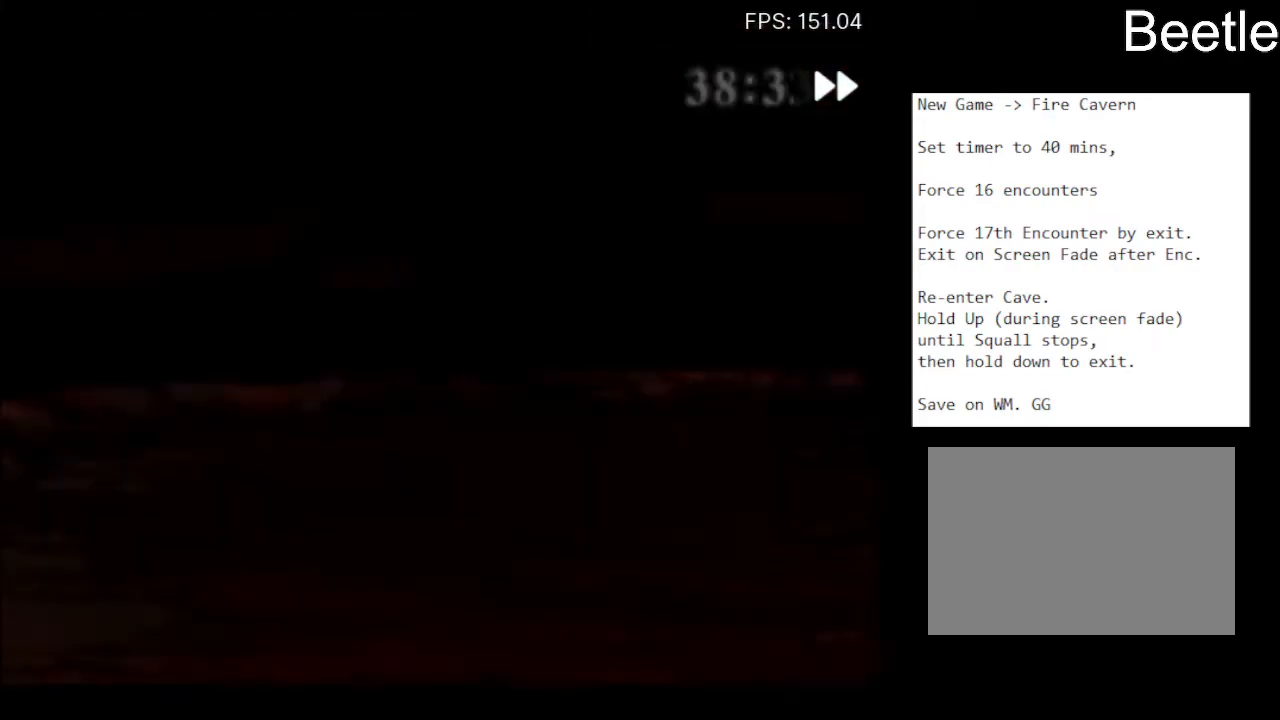
{"buttons": [], "left_stick": "down-right", "events": [[33, "left_stick", "down-left"], [167, "left_stick", "down-right"], [267, "left_stick", "up-right"], [333, "left_stick", "up-left"], [433, "left_stick", "down-left"], [500, "left_stick", "down-right"]]}
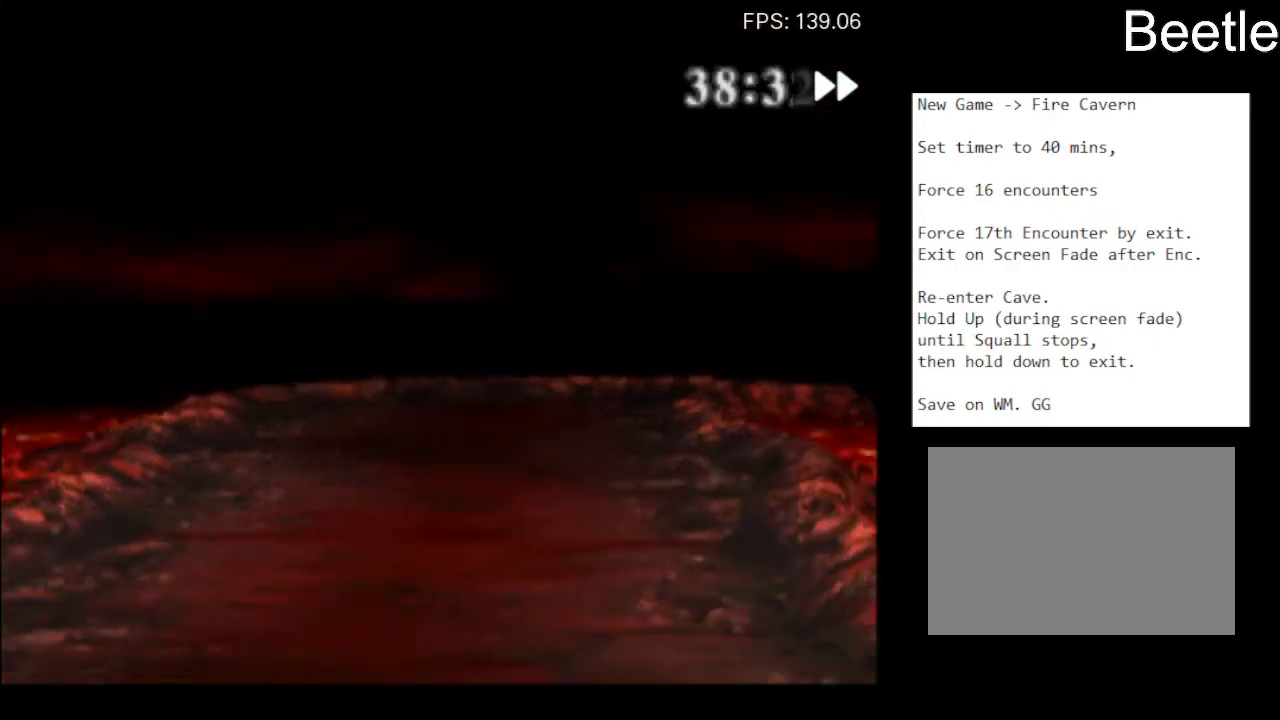
{"buttons": [], "left_stick": "up-right", "events": [[100, "left_stick", "up-right"], [200, "left_stick", "up-left"], [267, "left_stick", "down-left"], [400, "left_stick", "down-right"], [500, "left_stick", "up-right"]]}
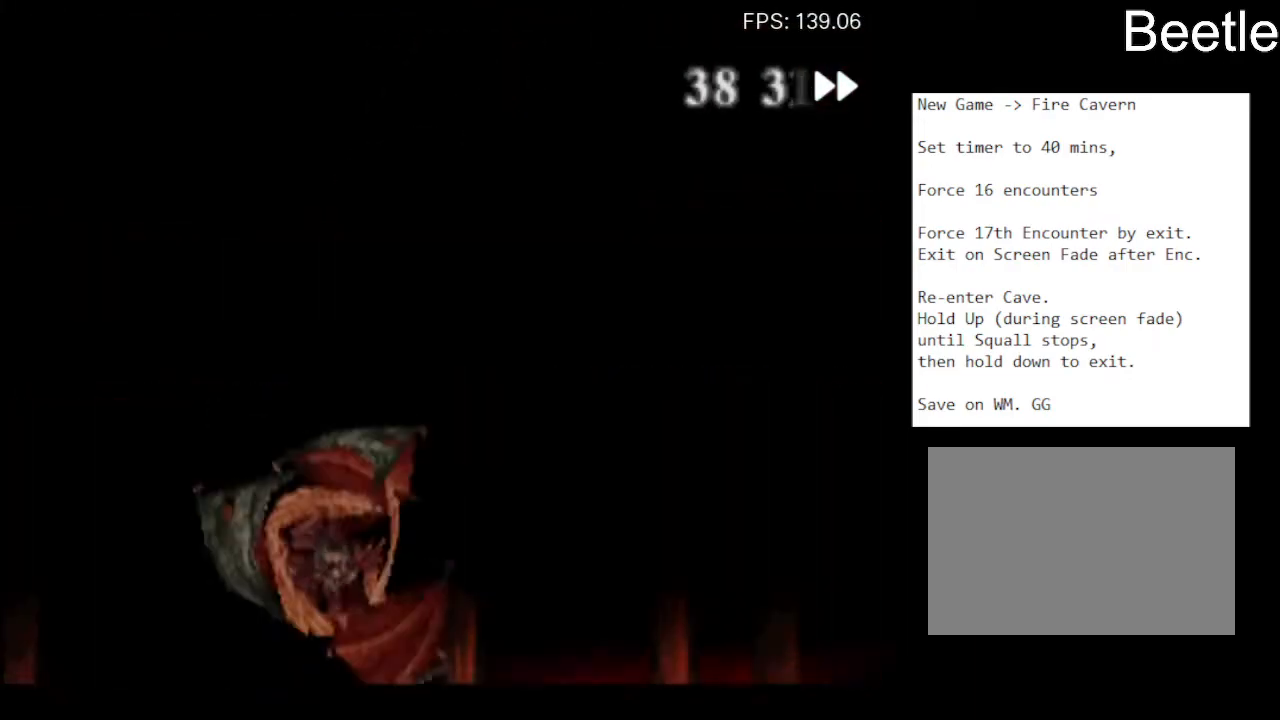
{"buttons": ["L1"], "left_stick": "center", "events": [[33, "left_stick", "up"], [233, "L1", "down"], [233, "left_stick", "center"]]}